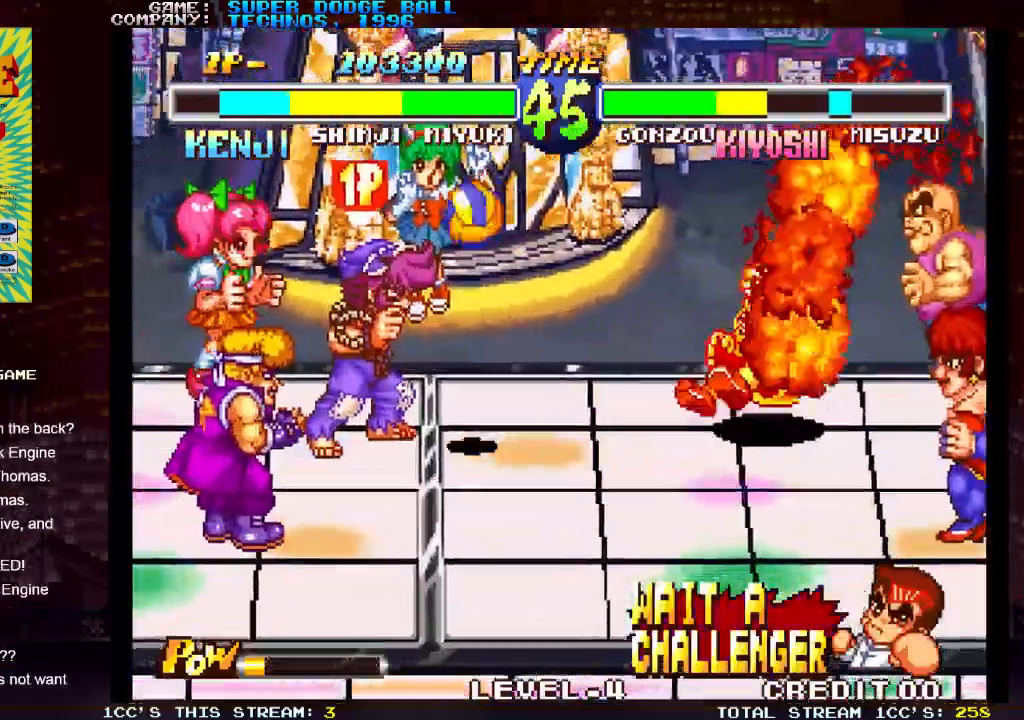
Gameplay with a controller (arcade stick); each line is a JSON object with the inputs held at the frame after it (dt_ms = milliseconds from this image to that frame). "events" lists button and stick changes between this image and that frame as [ms after this image, input, new state], when the widget could be followed in between. Not read: L3 R3.
{"dt_ms": 500, "buttons": [], "left_stick": "center", "events": [[200, "left_stick", "down"], [317, "SQUARE", "down"], [317, "left_stick", "right"], [383, "SQUARE", "up"], [383, "left_stick", "center"]]}
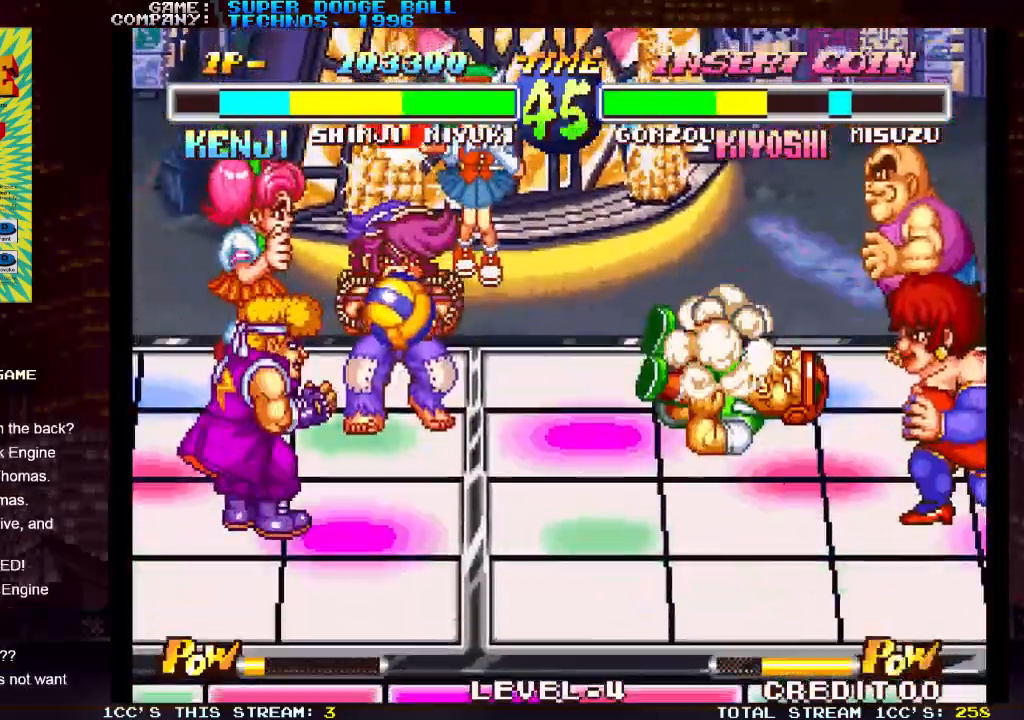
{"dt_ms": 500, "buttons": [], "left_stick": "center", "events": []}
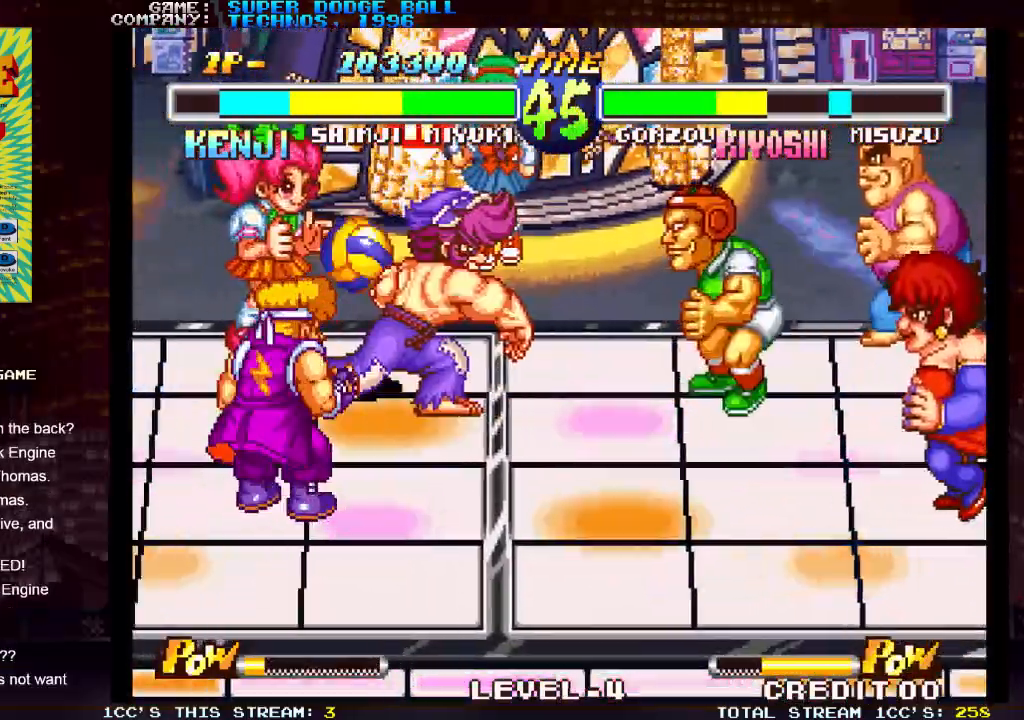
{"dt_ms": 500, "buttons": [], "left_stick": "center", "events": []}
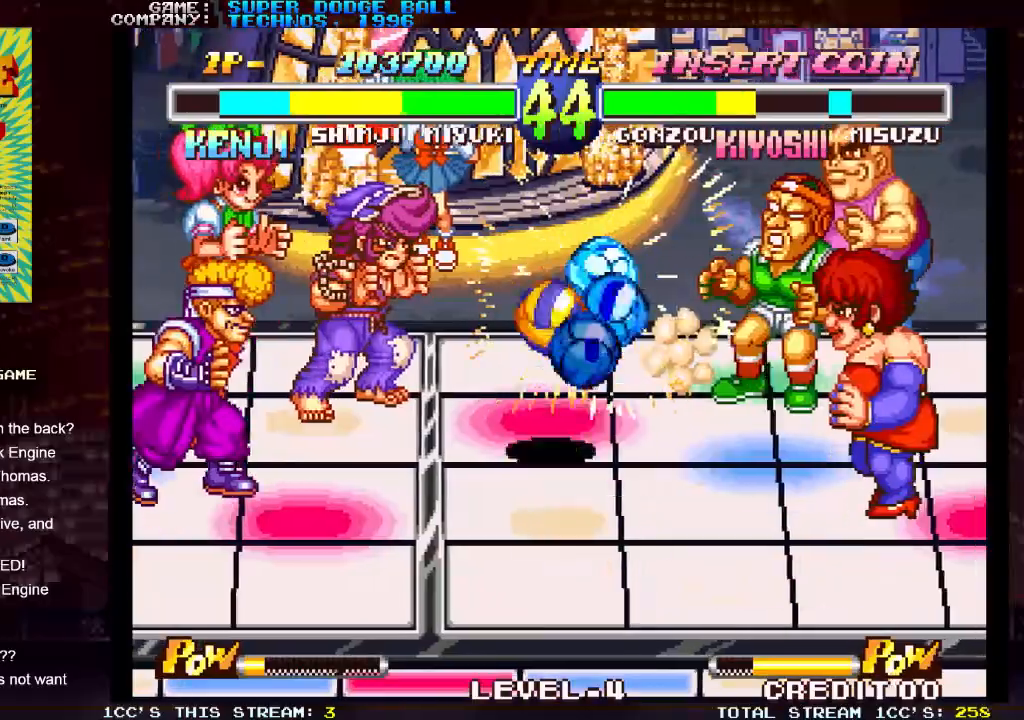
{"dt_ms": 500, "buttons": [], "left_stick": "center", "events": []}
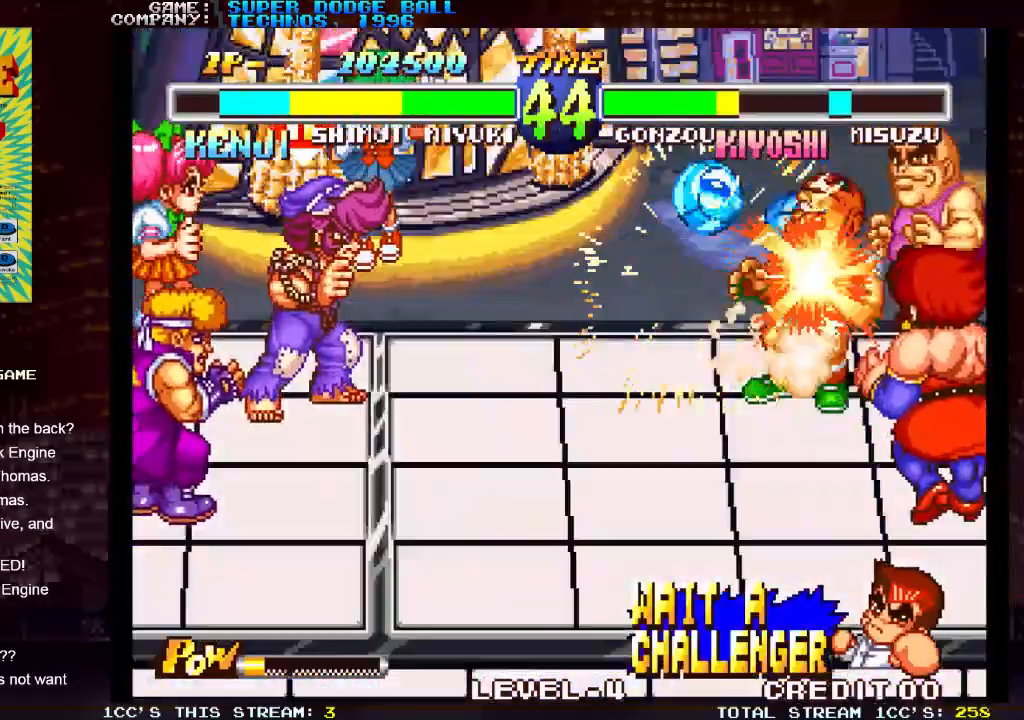
{"dt_ms": 500, "buttons": ["SQUARE", "TRIANGLE", "R1"], "left_stick": "center", "events": [[300, "R1", "down"], [300, "SQUARE", "down"], [300, "TRIANGLE", "down"]]}
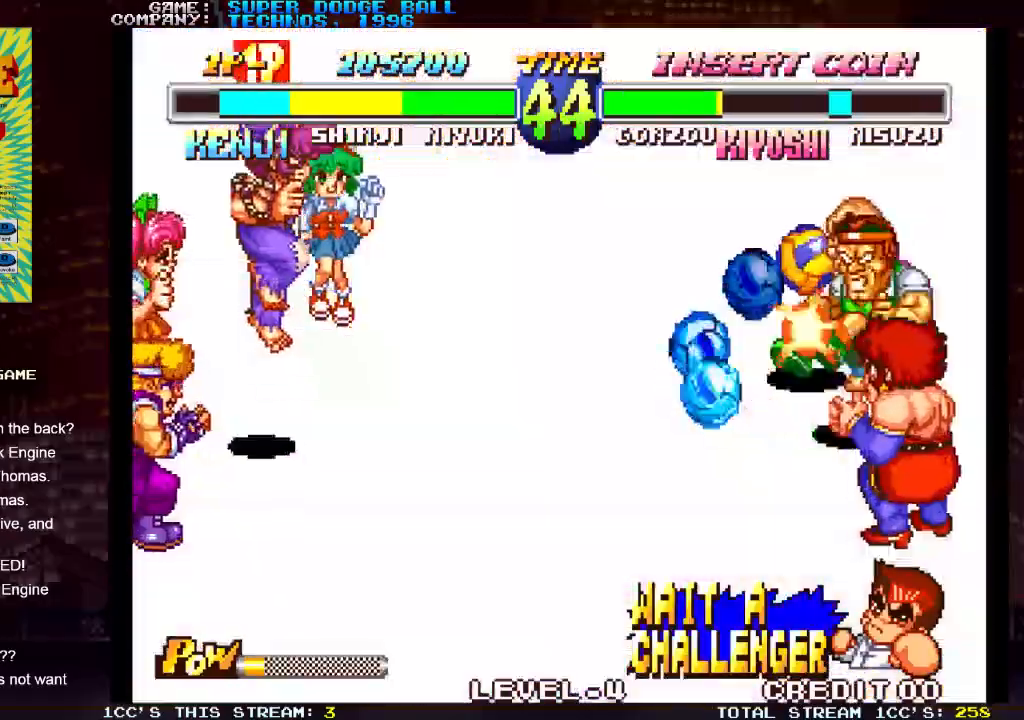
{"dt_ms": 500, "buttons": ["SQUARE", "TRIANGLE", "R1"], "left_stick": "center", "events": []}
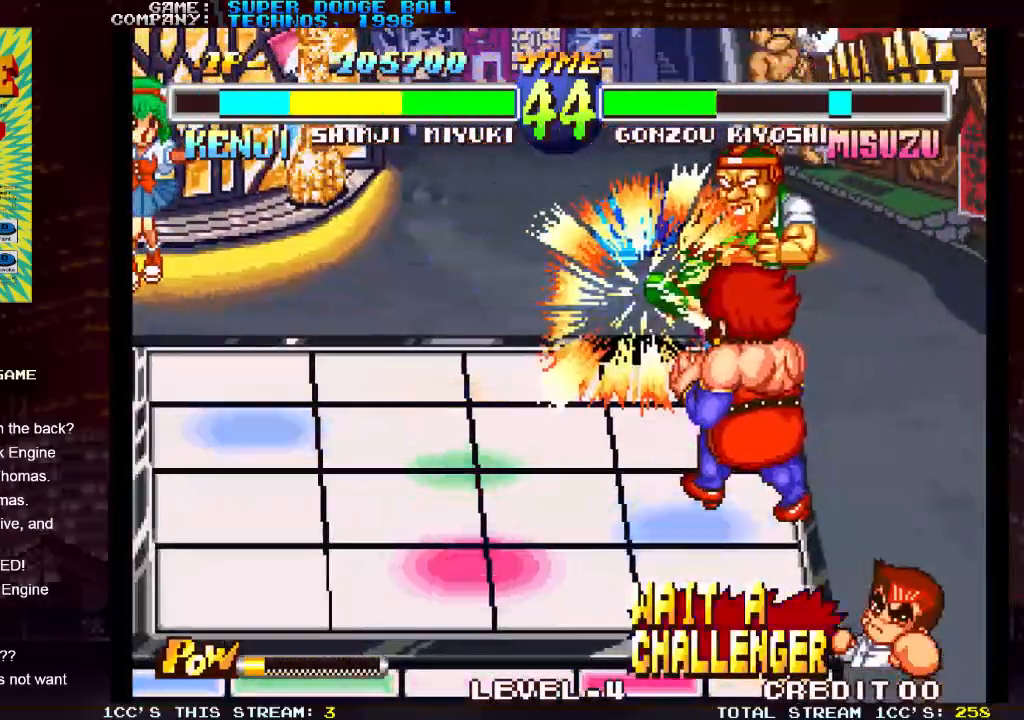
{"dt_ms": 500, "buttons": ["SQUARE", "TRIANGLE", "R1"], "left_stick": "center", "events": []}
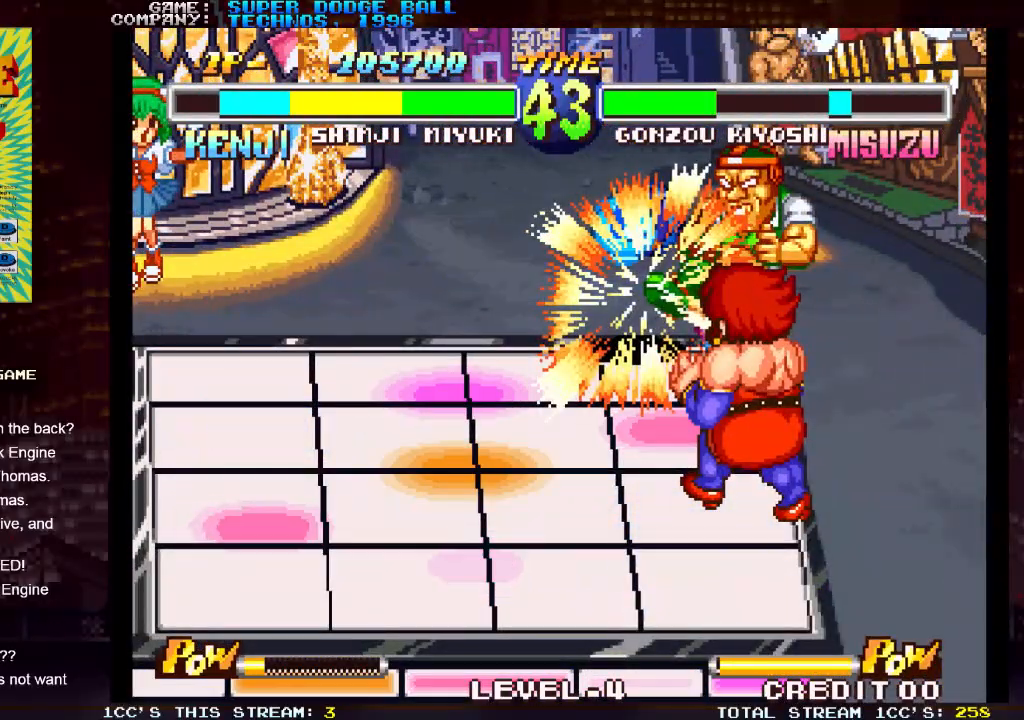
{"dt_ms": 500, "buttons": ["SQUARE", "TRIANGLE", "R1"], "left_stick": "center", "events": []}
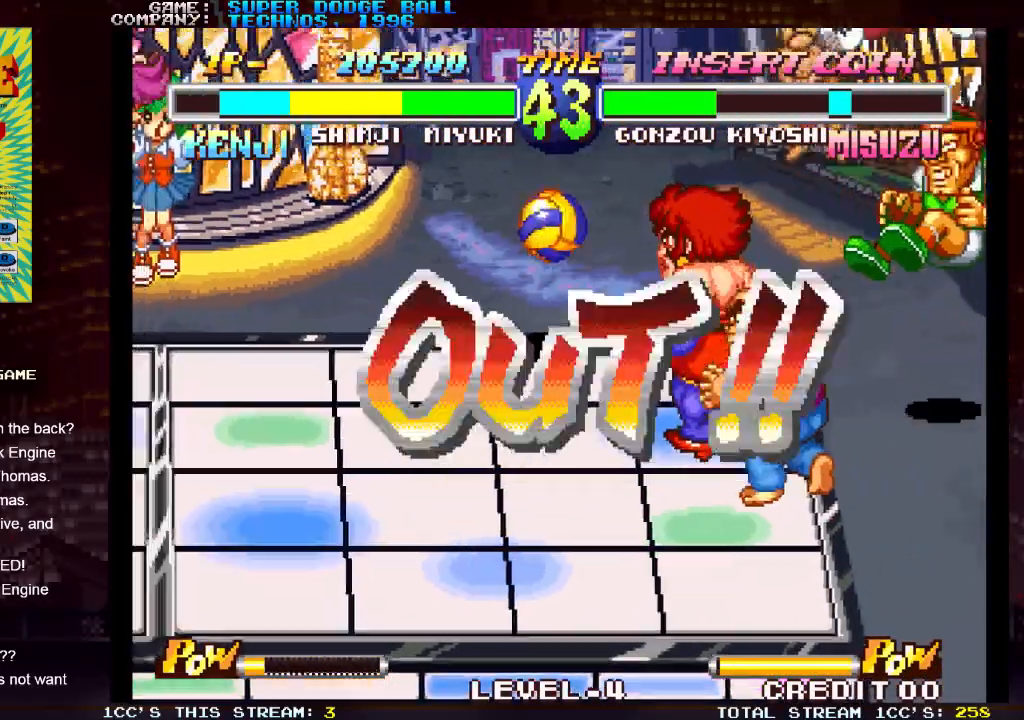
{"dt_ms": 500, "buttons": ["SQUARE", "TRIANGLE", "R1"], "left_stick": "center", "events": []}
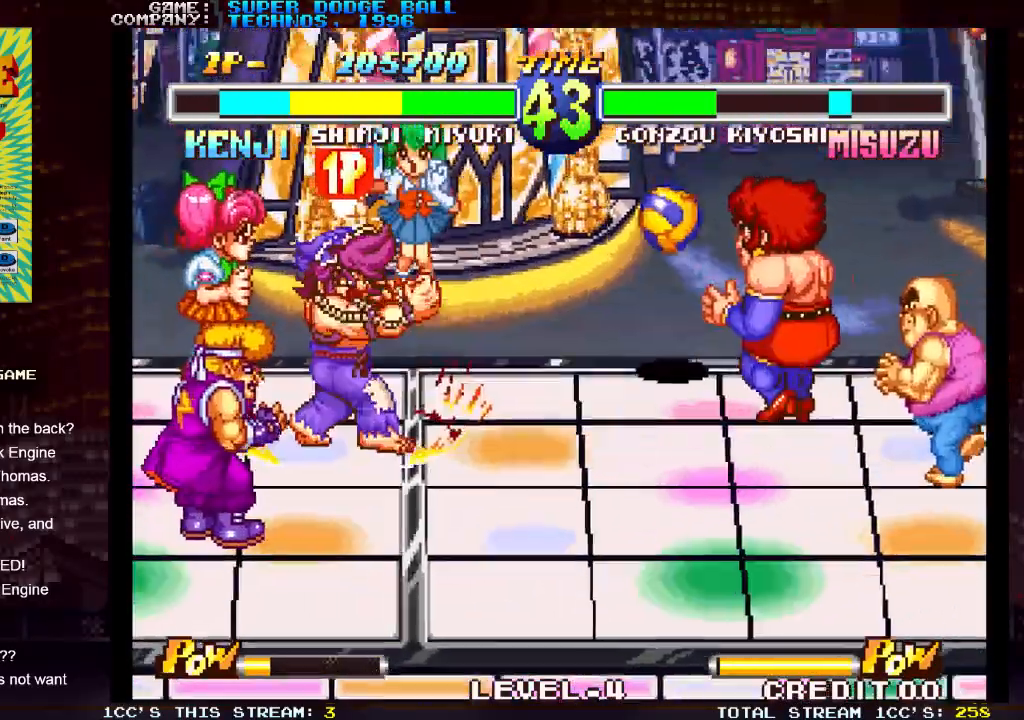
{"dt_ms": 500, "buttons": [], "left_stick": "left", "events": [[417, "SQUARE", "up"], [417, "TRIANGLE", "up"], [433, "left_stick", "left"], [450, "R1", "up"]]}
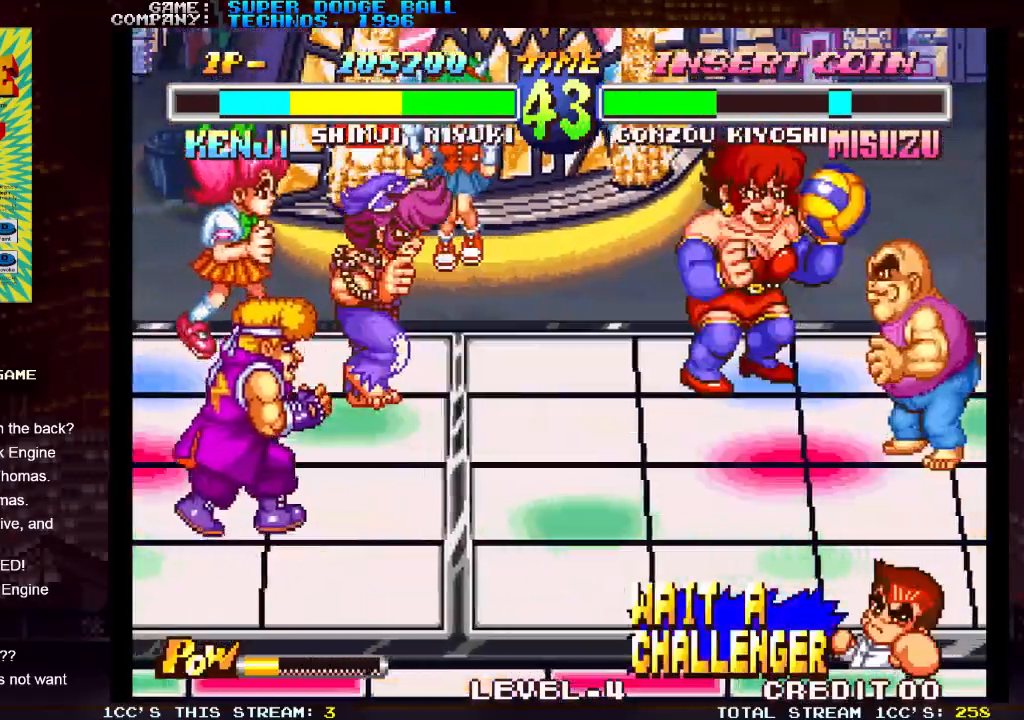
{"dt_ms": 500, "buttons": [], "left_stick": "down", "events": [[333, "left_stick", "center"], [450, "left_stick", "down"]]}
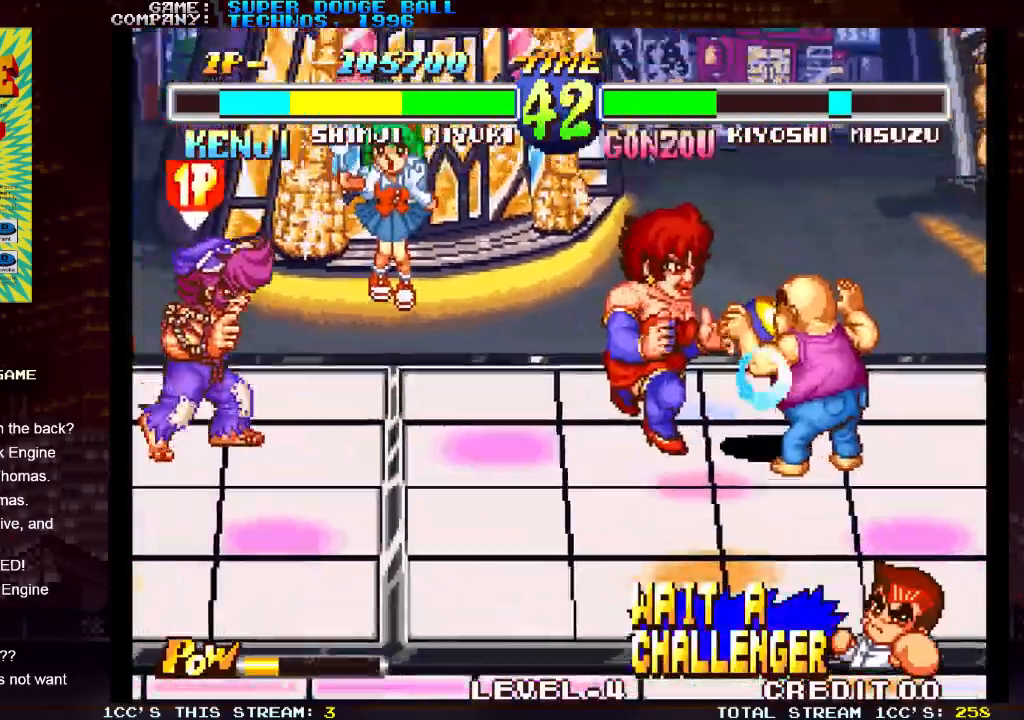
{"dt_ms": 500, "buttons": [], "left_stick": "center", "events": [[117, "left_stick", "right"], [400, "left_stick", "center"]]}
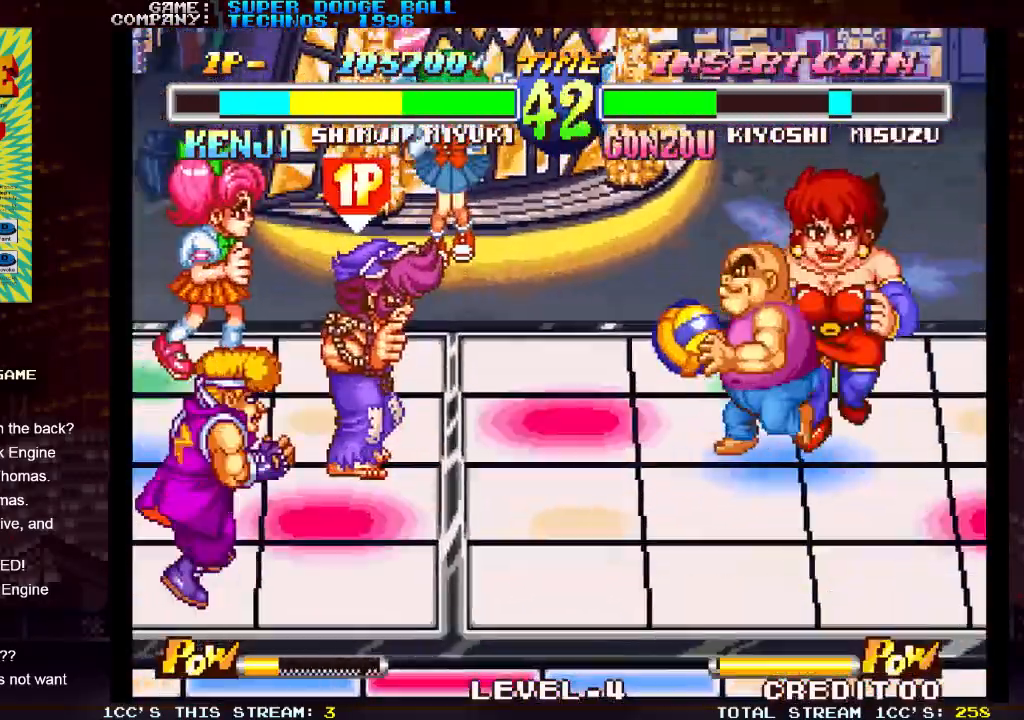
{"dt_ms": 500, "buttons": ["SQUARE"], "left_stick": "center", "events": [[183, "left_stick", "up"], [267, "left_stick", "center"], [383, "SQUARE", "down"], [417, "SQUARE", "up"], [483, "SQUARE", "down"]]}
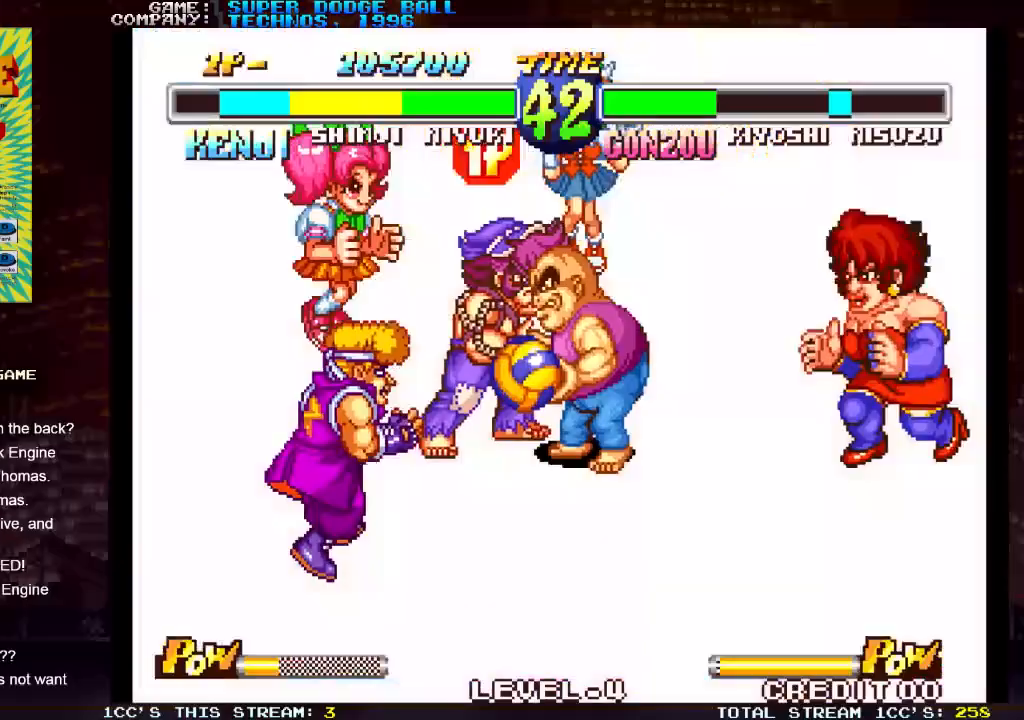
{"dt_ms": 500, "buttons": [], "left_stick": "center", "events": [[33, "SQUARE", "up"], [67, "SQUARE", "down"], [100, "SQUARE", "up"], [183, "SQUARE", "down"], [217, "SQUARE", "up"], [250, "SQUARE", "down"], [283, "SQUARE", "up"], [317, "SQUARE", "down"], [333, "SQUARE", "up"], [400, "SQUARE", "down"], [433, "SQUARE", "up"], [483, "CIRCLE", "down"], [483, "SQUARE", "down"], [500, "CIRCLE", "up"], [500, "SQUARE", "up"]]}
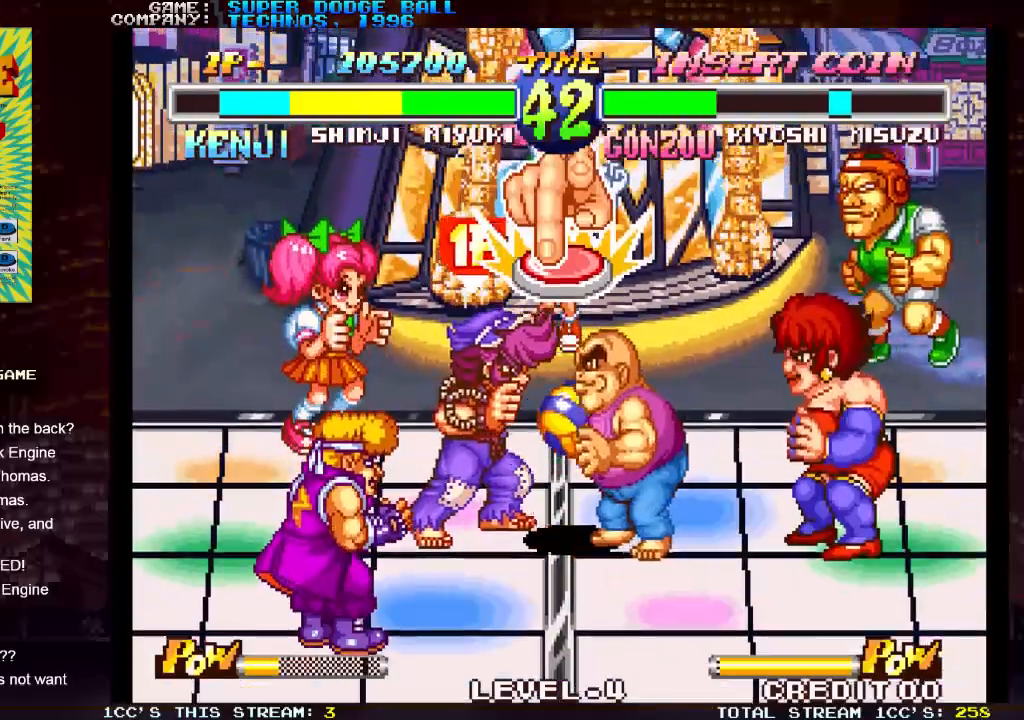
{"dt_ms": 500, "buttons": [], "left_stick": "center", "events": [[50, "SQUARE", "down"], [67, "SQUARE", "up"], [117, "SQUARE", "down"], [133, "SQUARE", "up"], [200, "SQUARE", "down"], [217, "SQUARE", "up"], [233, "SQUARE", "down"], [283, "SQUARE", "up"], [350, "SQUARE", "down"], [383, "SQUARE", "up"], [417, "SQUARE", "down"], [450, "SQUARE", "up"], [483, "SQUARE", "down"], [500, "SQUARE", "up"]]}
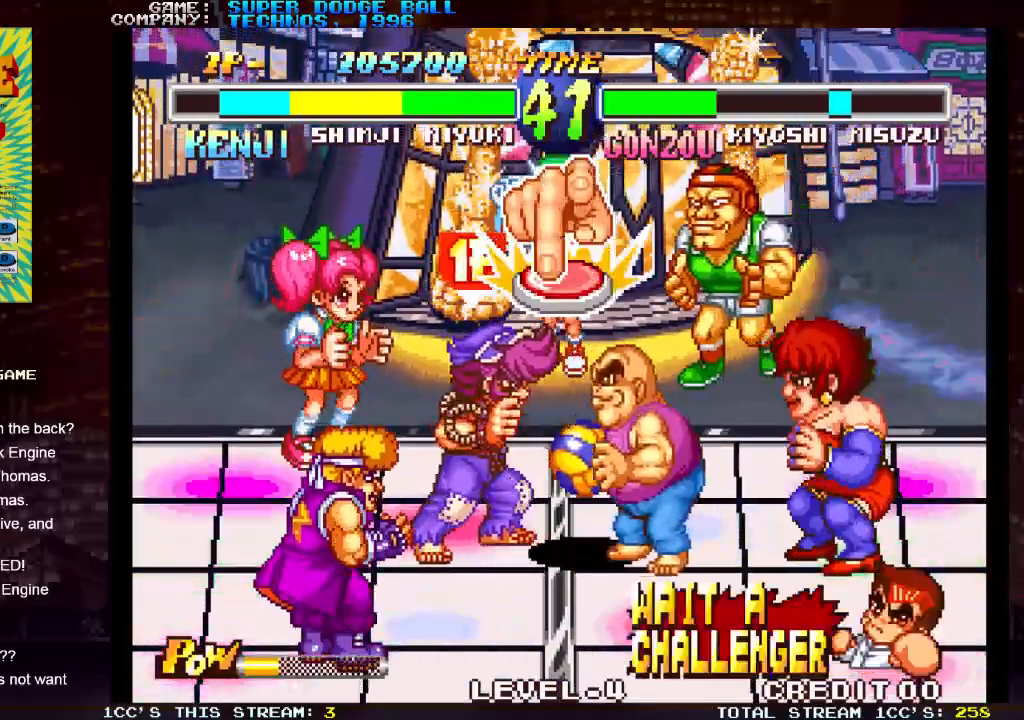
{"dt_ms": 500, "buttons": [], "left_stick": "center", "events": [[33, "SQUARE", "down"], [67, "SQUARE", "up"], [133, "SQUARE", "down"], [150, "SQUARE", "up"], [183, "SQUARE", "down"], [217, "SQUARE", "up"], [250, "SQUARE", "down"], [283, "SQUARE", "up"], [333, "SQUARE", "down"], [367, "SQUARE", "up"], [383, "SQUARE", "down"], [417, "SQUARE", "up"], [450, "SQUARE", "down"], [500, "SQUARE", "up"]]}
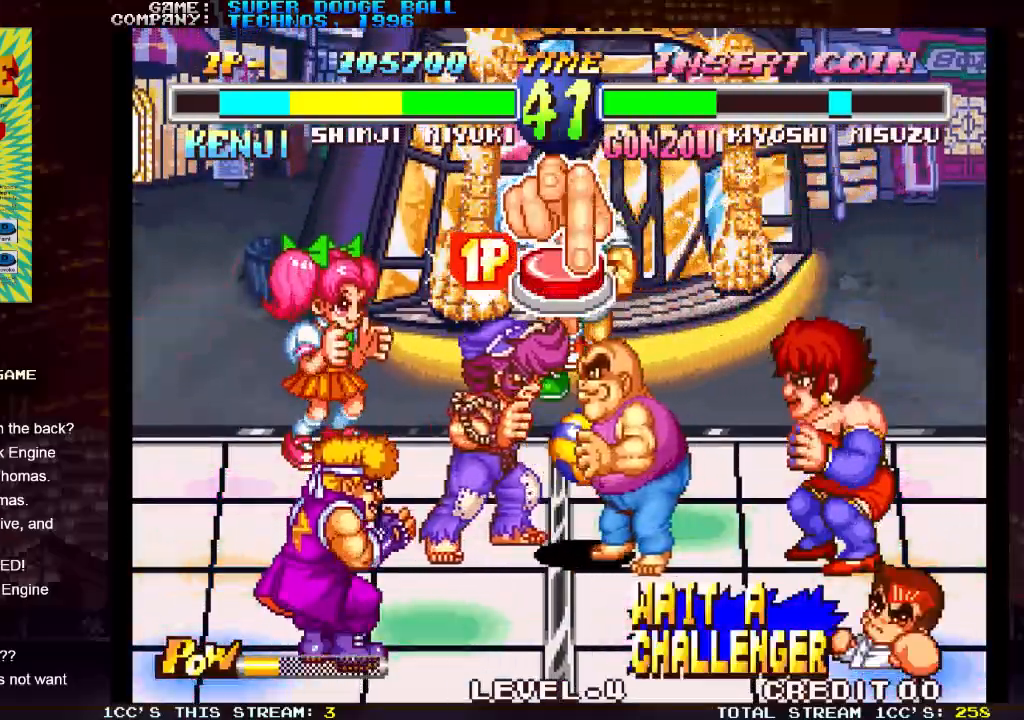
{"dt_ms": 500, "buttons": ["SQUARE"], "left_stick": "center", "events": [[33, "SQUARE", "down"], [50, "SQUARE", "up"], [83, "SQUARE", "down"], [100, "SQUARE", "up"], [167, "SQUARE", "down"], [200, "SQUARE", "up"], [233, "SQUARE", "down"], [250, "SQUARE", "up"], [300, "SQUARE", "down"], [317, "SQUARE", "up"], [383, "SQUARE", "down"], [417, "SQUARE", "up"], [433, "SQUARE", "down"], [467, "SQUARE", "up"], [500, "SQUARE", "down"]]}
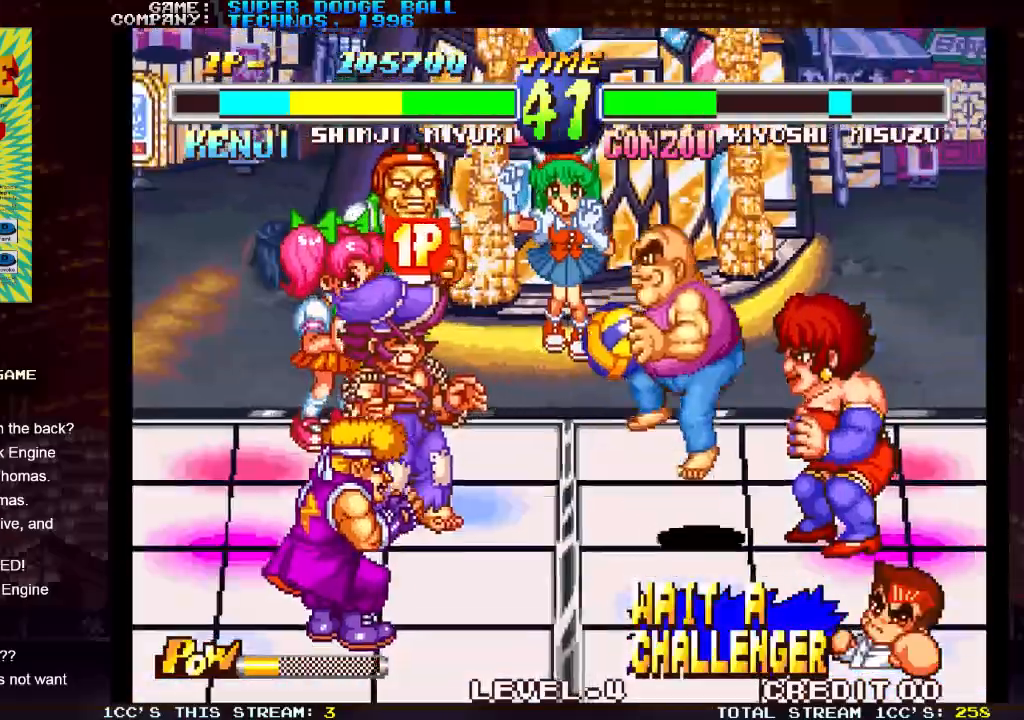
{"dt_ms": 500, "buttons": [], "left_stick": "center", "events": [[33, "SQUARE", "up"], [100, "SQUARE", "down"], [267, "SQUARE", "up"]]}
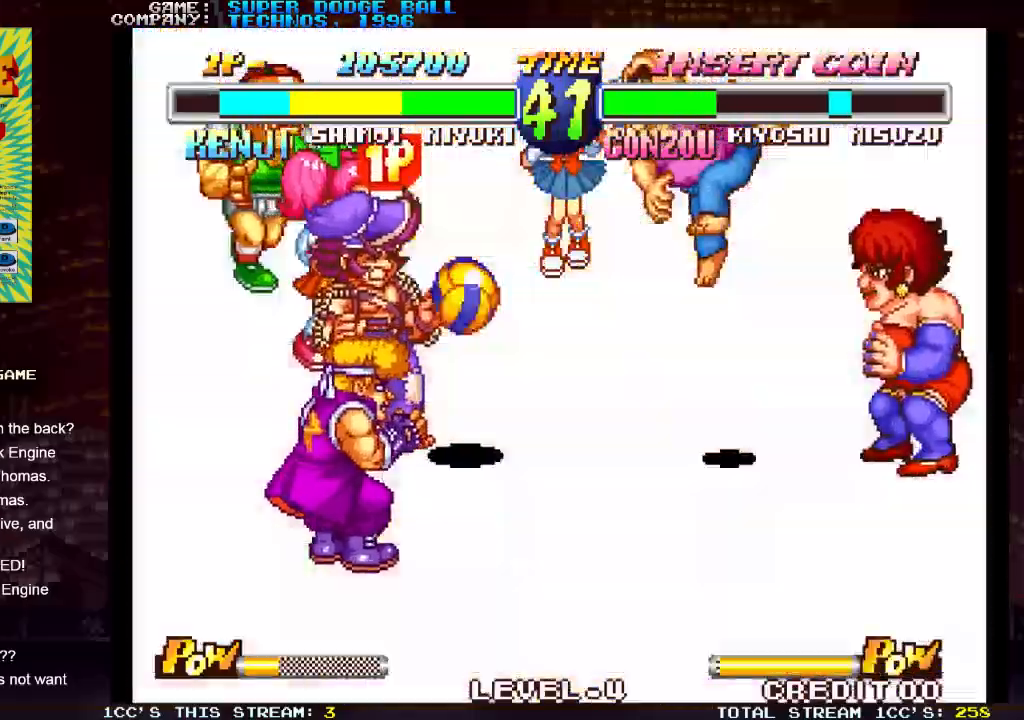
{"dt_ms": 500, "buttons": [], "left_stick": "center", "events": [[350, "SQUARE", "down"], [383, "SQUARE", "up"], [450, "left_stick", "right"], [483, "SQUARE", "down"], [500, "SQUARE", "up"], [500, "left_stick", "center"]]}
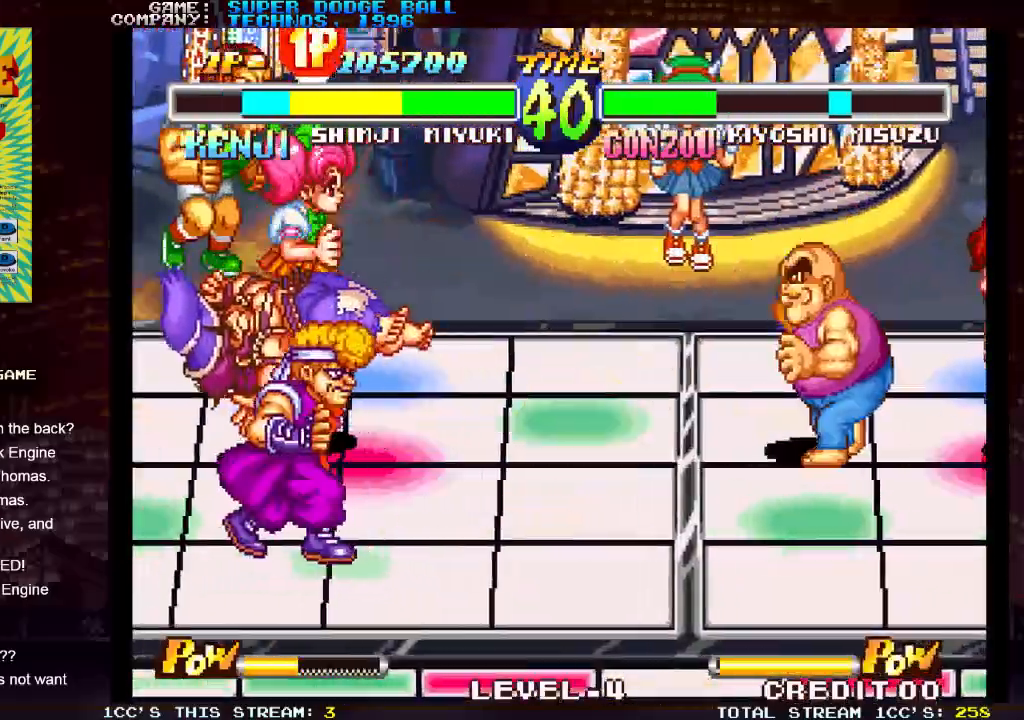
{"dt_ms": 1000, "buttons": [], "left_stick": "right"}